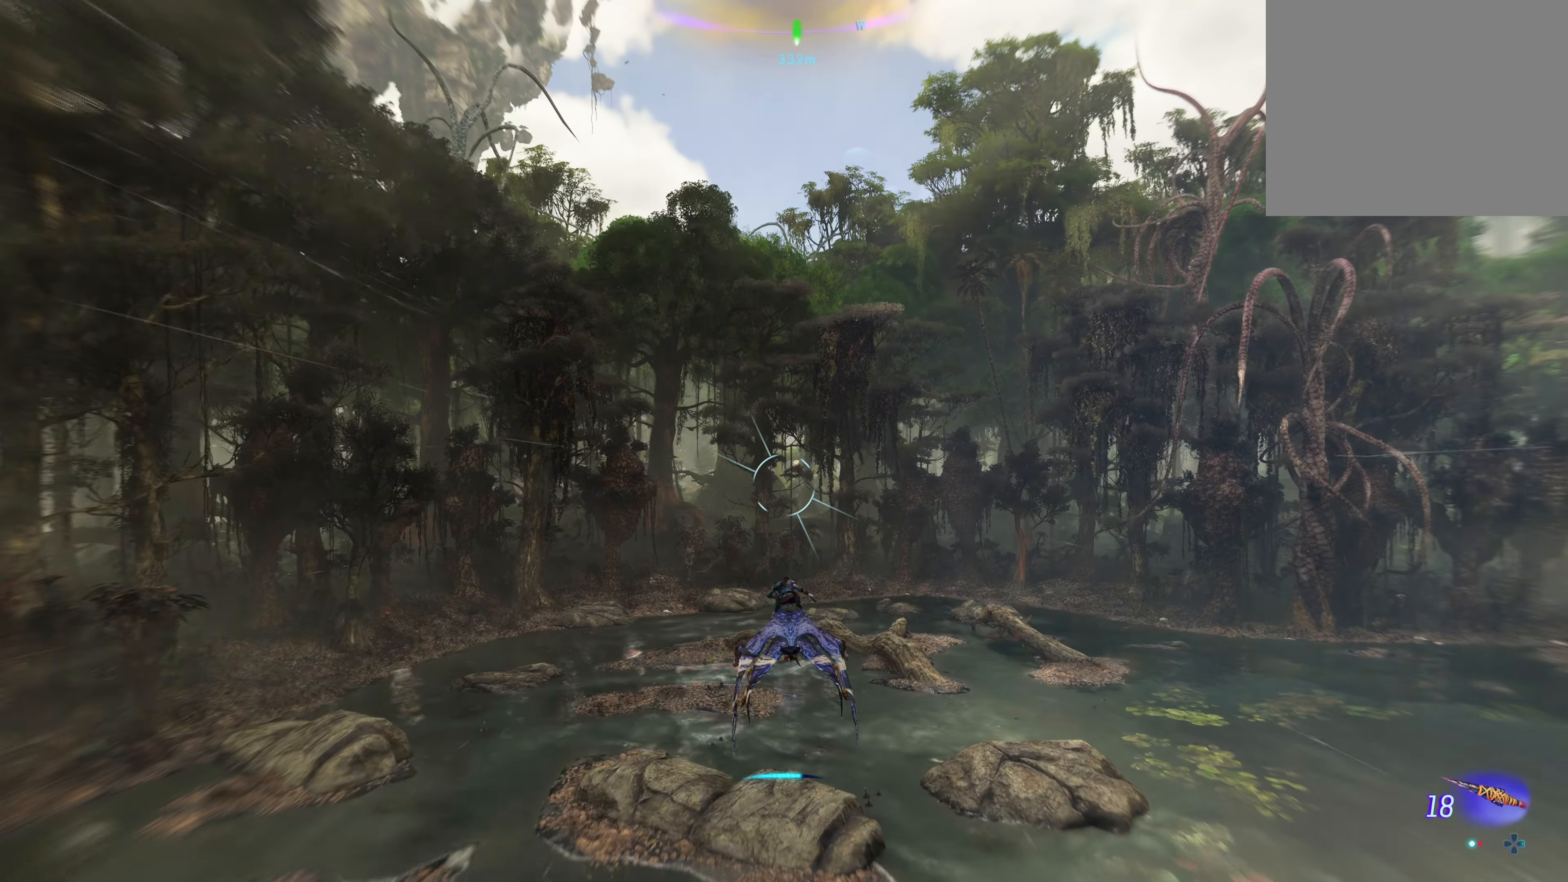
Gameplay with a controller (PlayStation layout); each line is a JSON object with the inputs held at the frame after it. "events" lists button and stick changes between this image and that frame as [ms after this image, input, new state], when the widget could be followed in between. Not read: L2 R2.
{"buttons": ["R1"], "left_stick": "up", "right_stick": "center", "events": [[66, "R1", "down"]]}
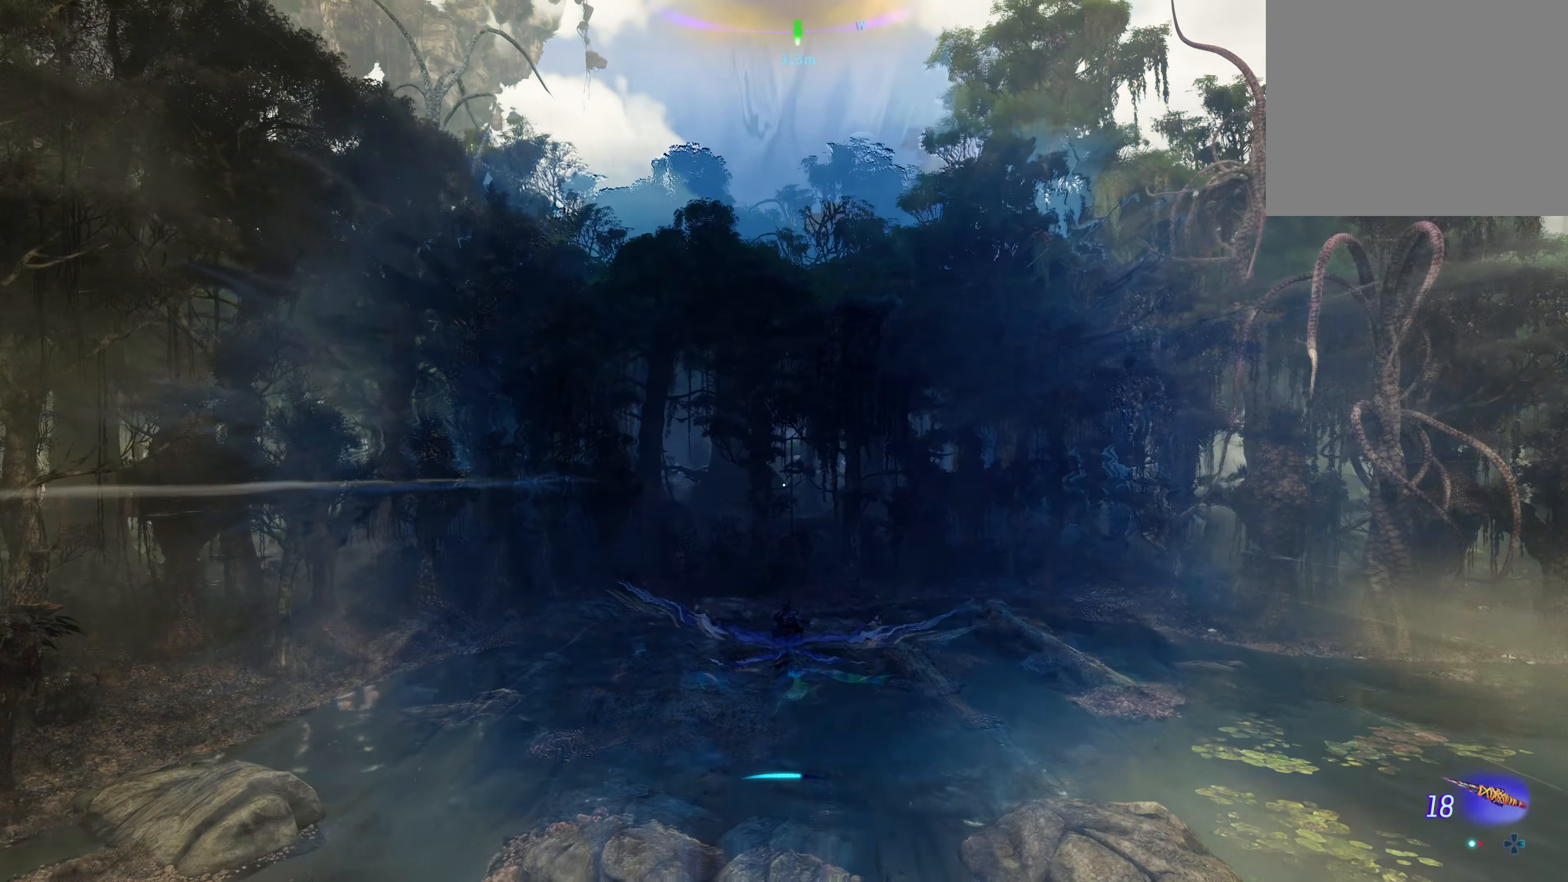
{"buttons": ["R1"], "left_stick": "up", "right_stick": "center"}
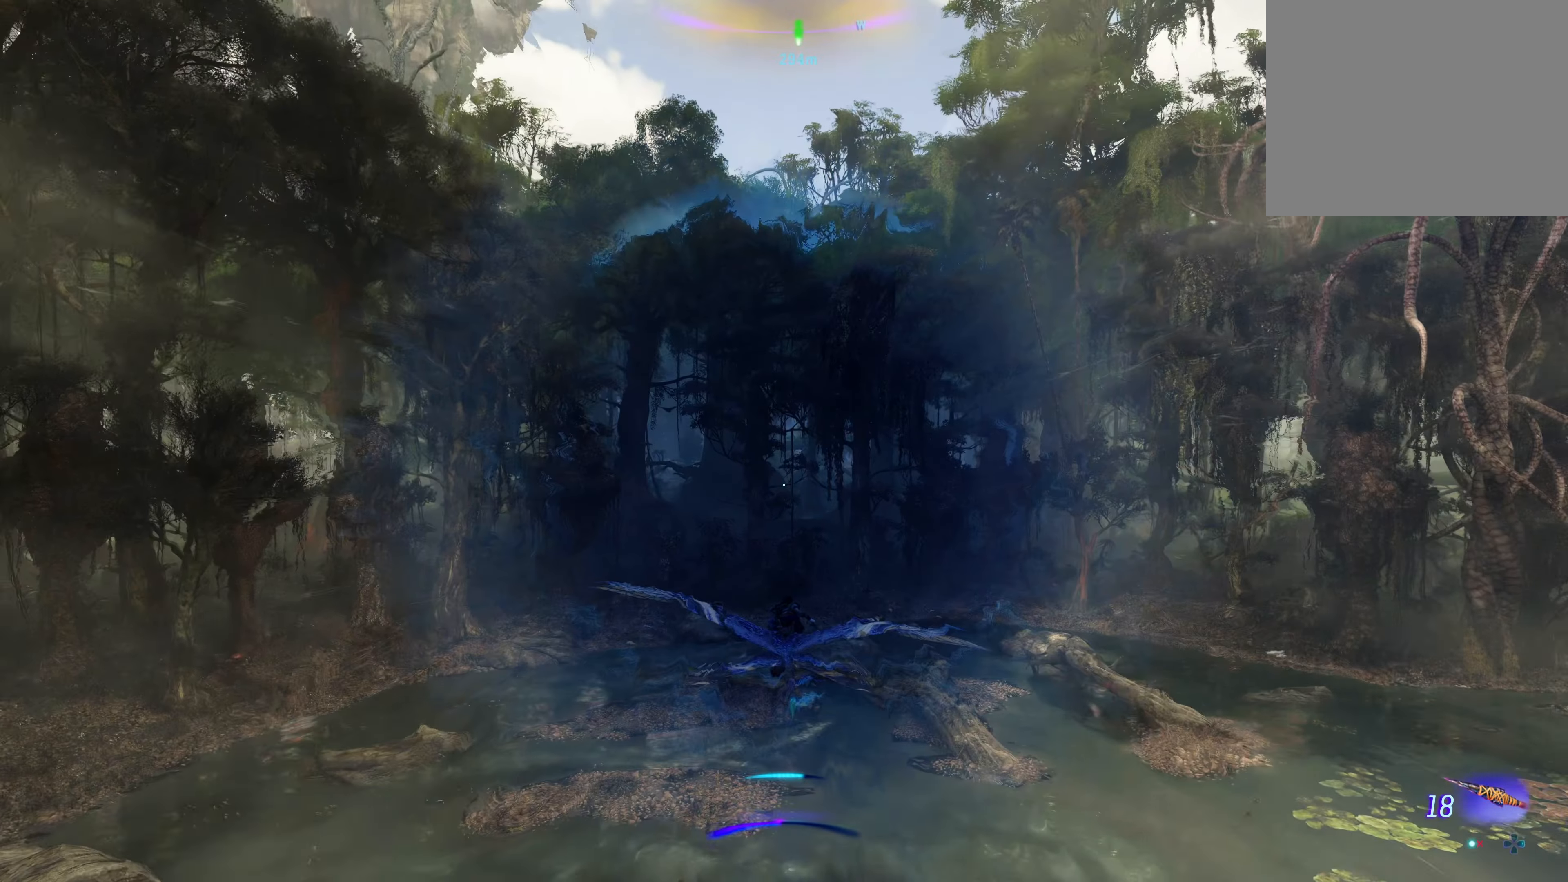
{"buttons": ["R1"], "left_stick": "up-right", "right_stick": "left"}
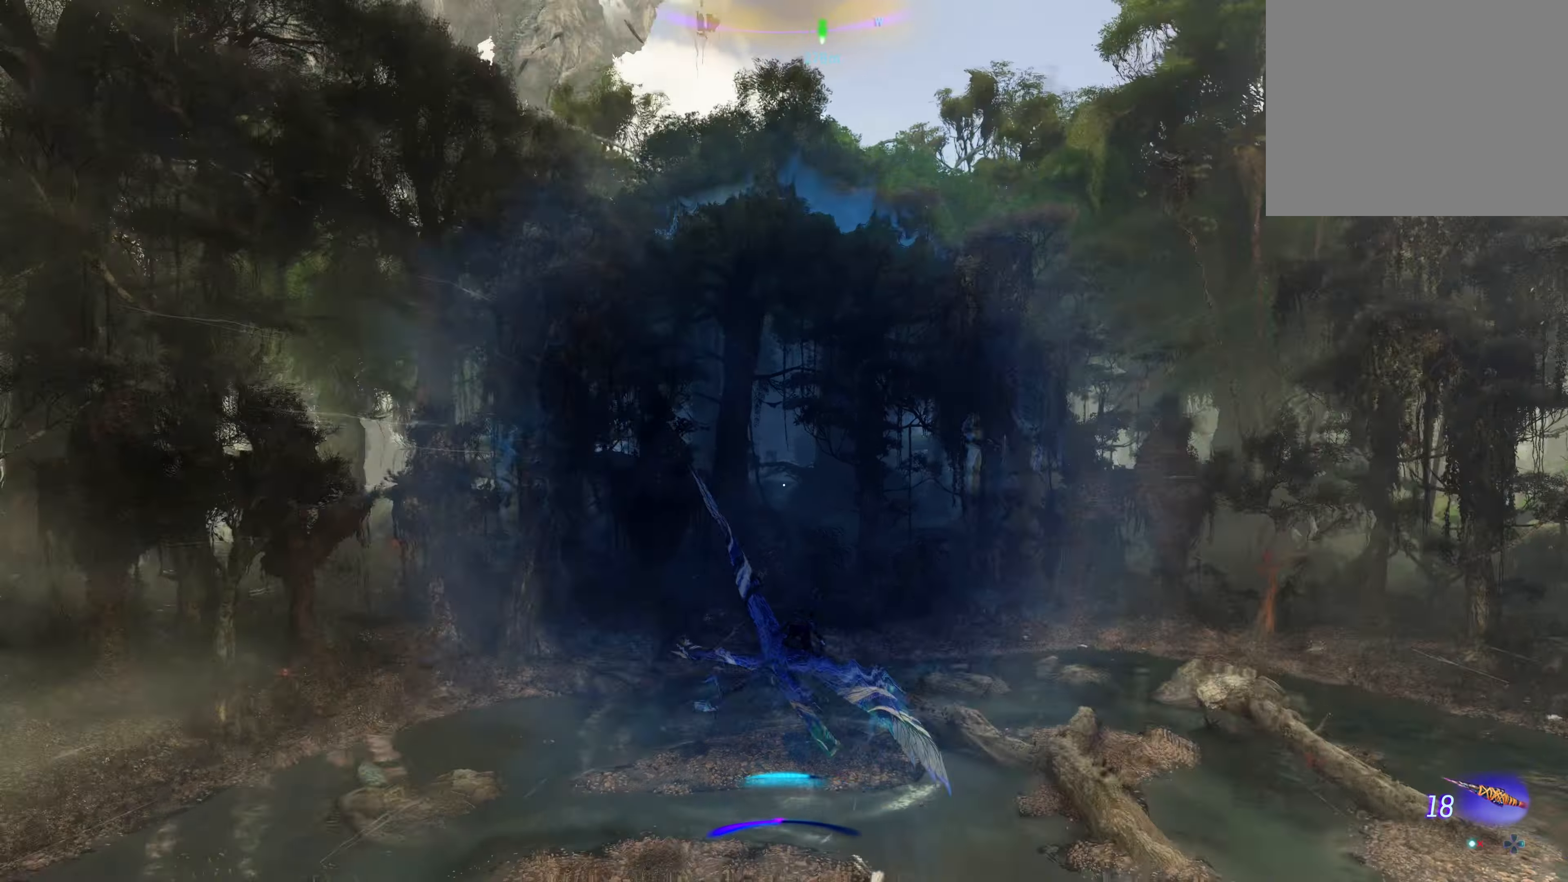
{"buttons": ["R1"], "left_stick": "up-right", "right_stick": "center", "events": [[83, "right_stick", "center"]]}